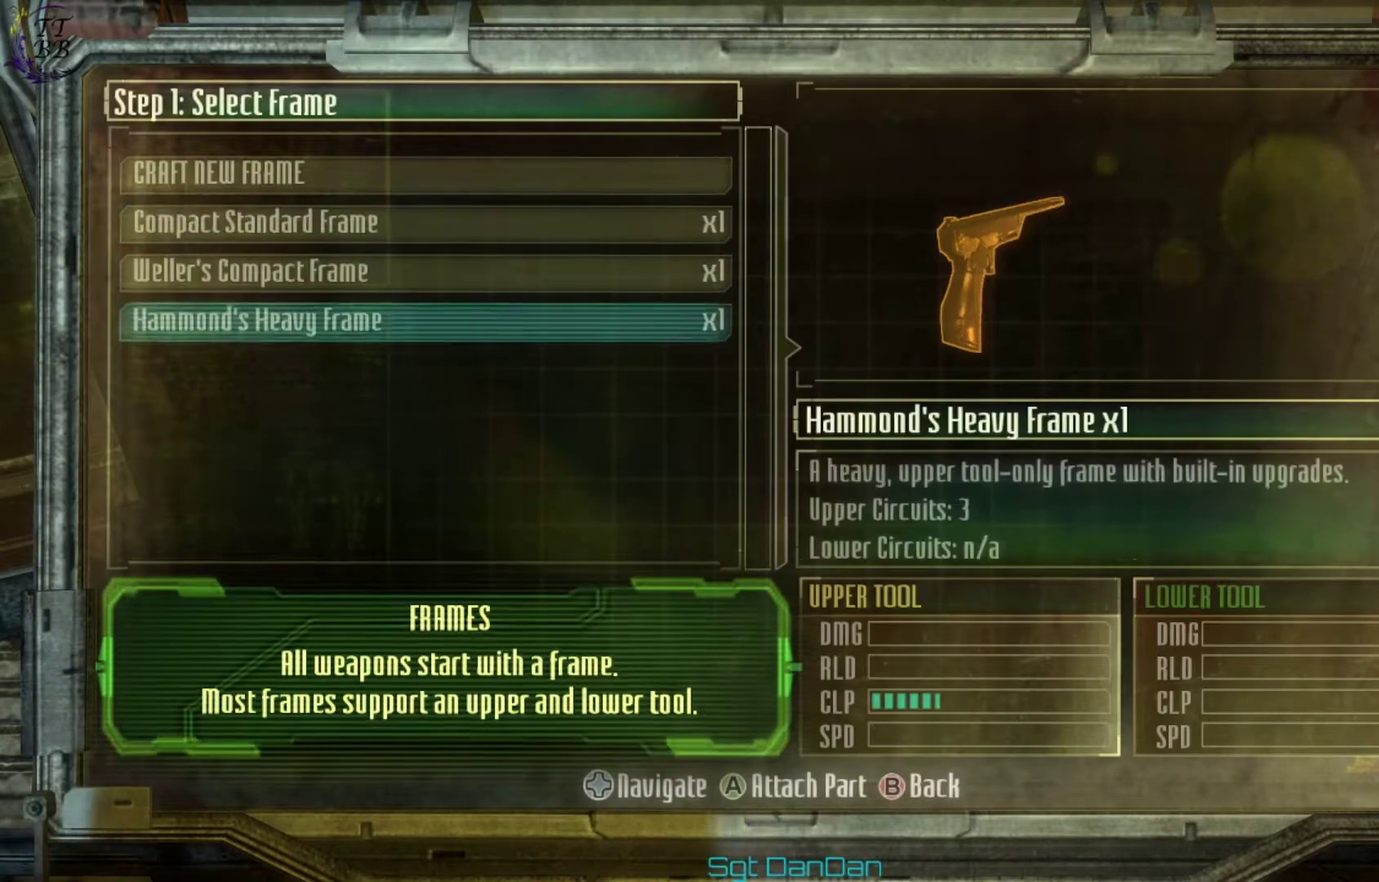
Gameplay with a controller (Xbox layout); each line is a JSON object with the inputs held at the frame after it (dt_ms = milliseconds from this image to that frame). "events" lists button and stick changes between this image and that frame as [ms after this image, input, new state], when the widget could be followed in between. This document gives stick clicks only as held states, not as events. Not read: HOME L1 L2 R1 R2.
{"dt_ms": 300, "buttons": ["B"], "left_stick": "center", "right_stick": "center", "events": [[200, "B", "down"]]}
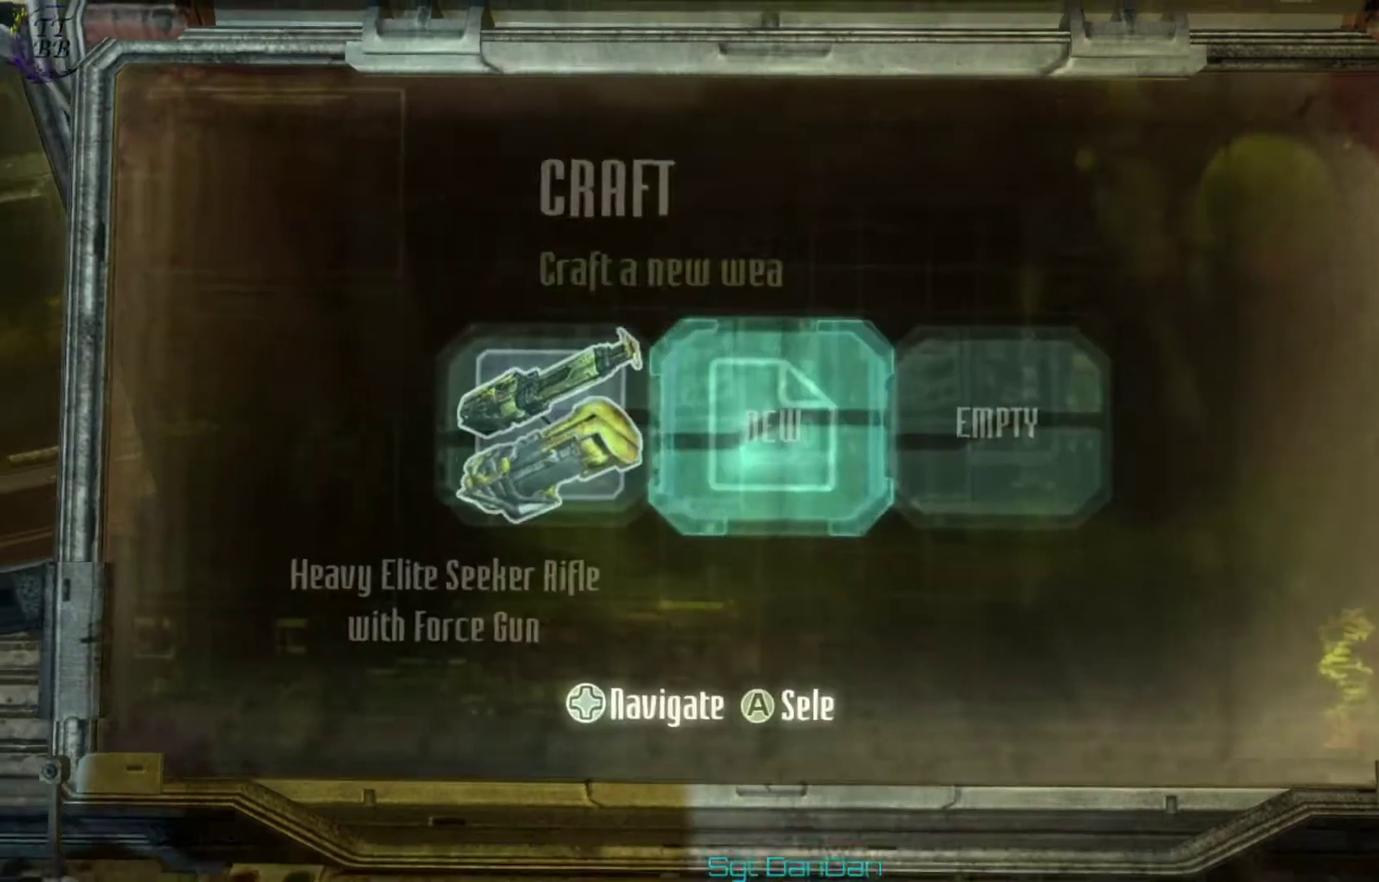
{"dt_ms": 300, "buttons": [], "left_stick": "center", "right_stick": "center", "events": [[67, "B", "up"]]}
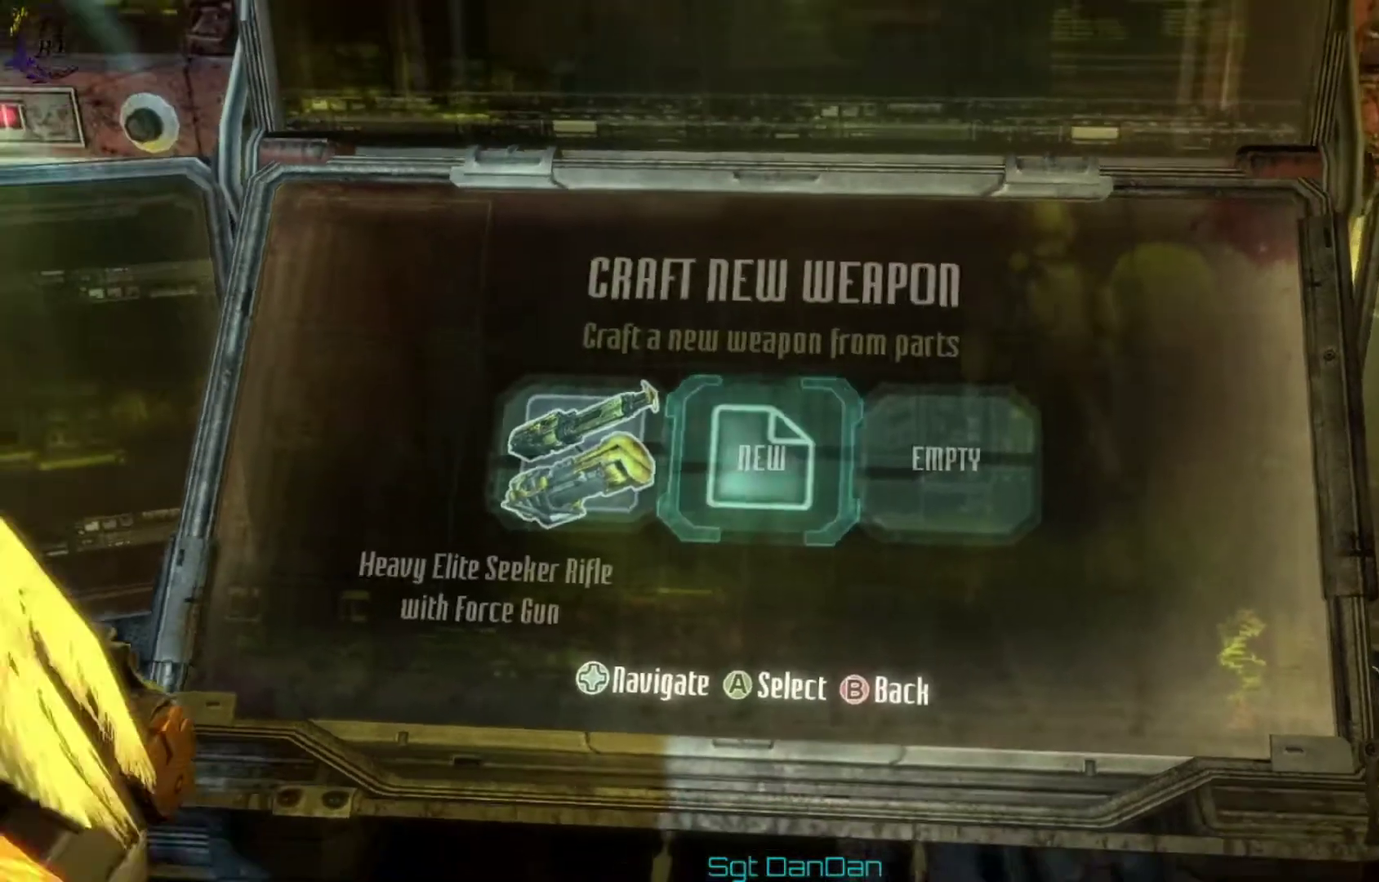
{"dt_ms": 700, "buttons": [], "left_stick": "center", "right_stick": "center", "events": [[33, "B", "down"], [167, "B", "up"]]}
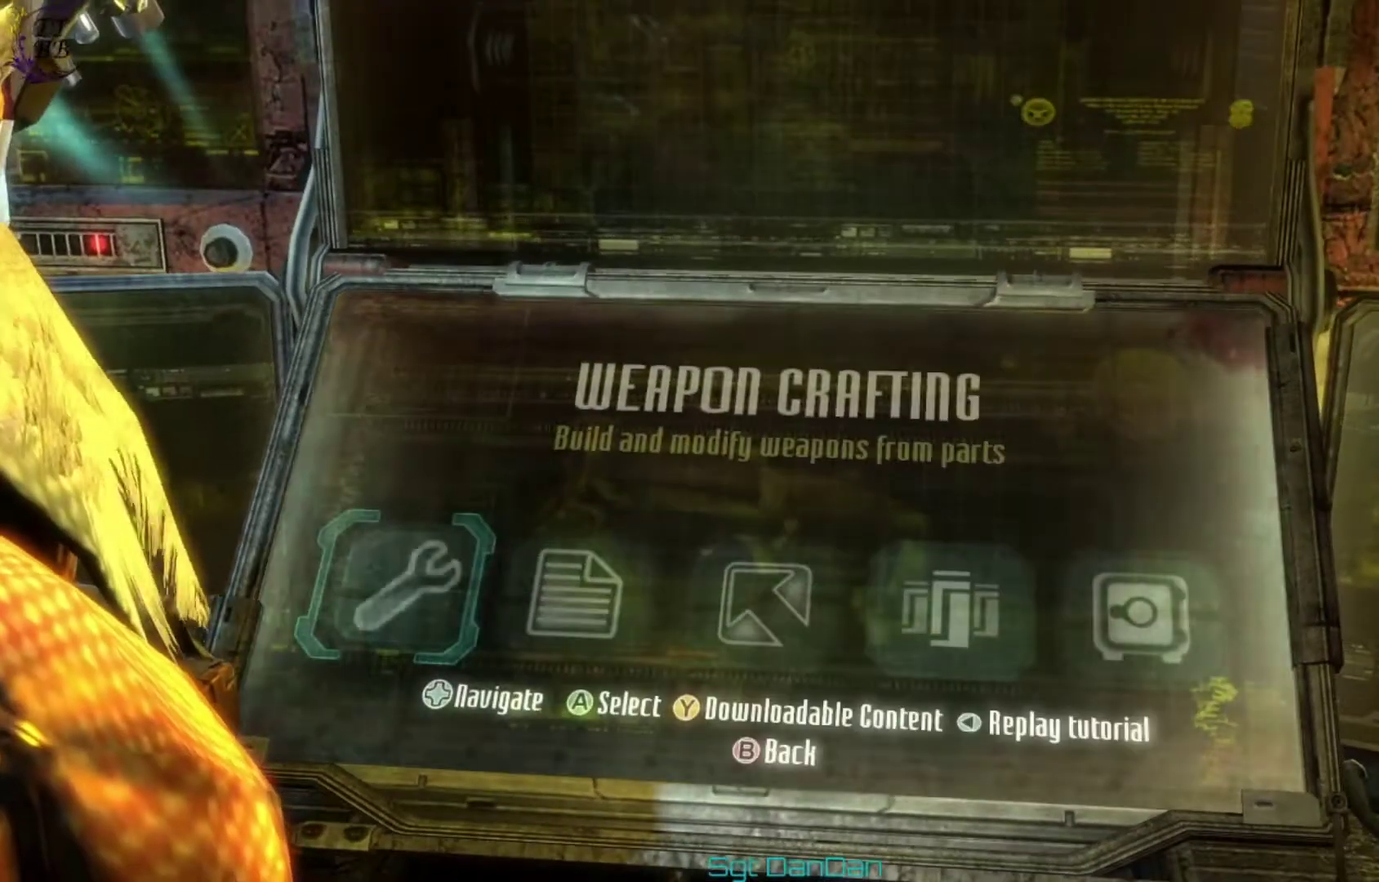
{"dt_ms": 700, "buttons": ["B"], "left_stick": "center", "right_stick": "center", "events": [[667, "B", "down"]]}
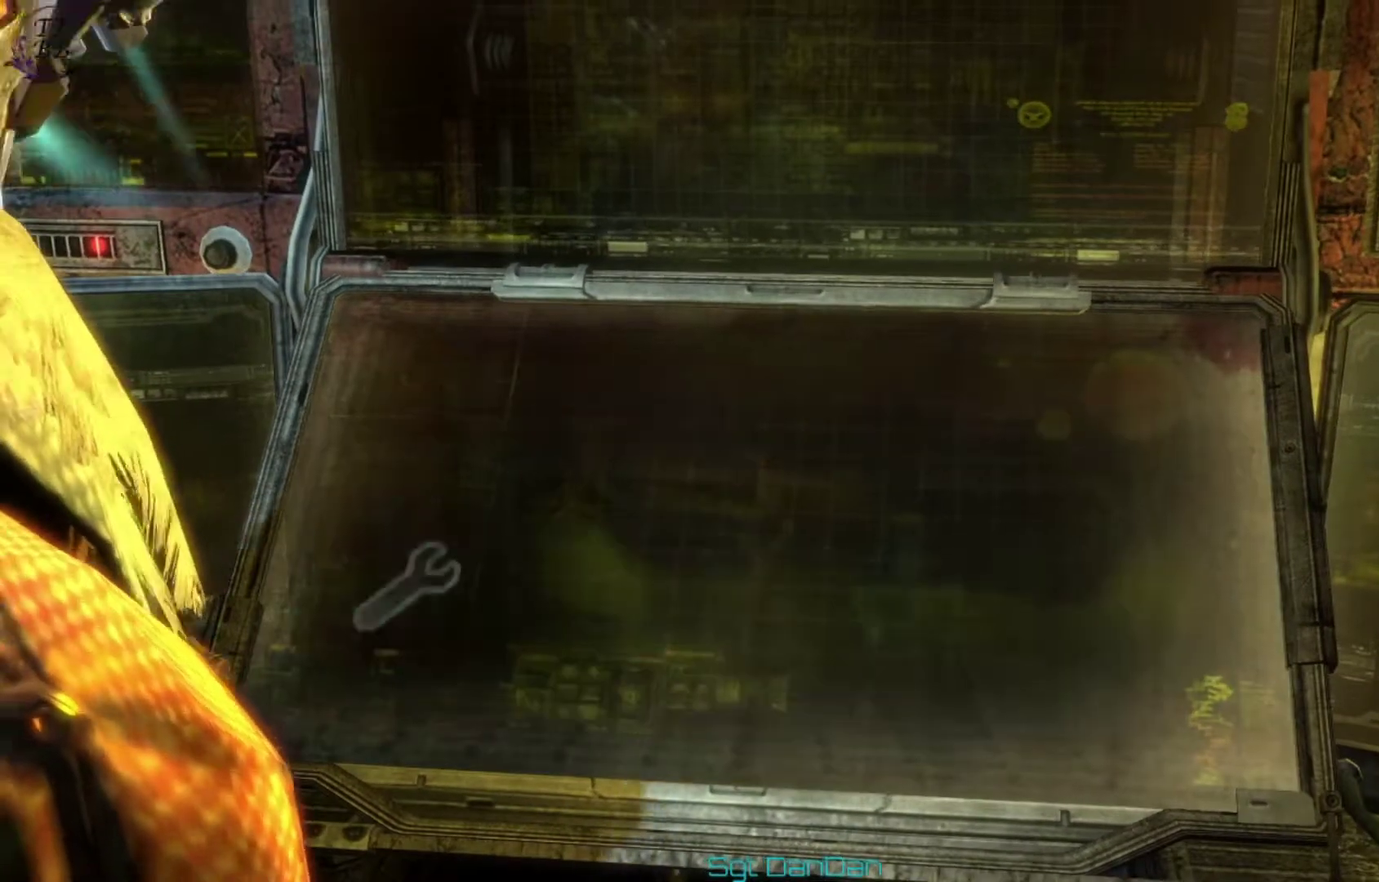
{"dt_ms": 400, "buttons": [], "left_stick": "down", "right_stick": "left", "events": [[133, "B", "up"], [333, "left_stick", "down"], [367, "right_stick", "left"]]}
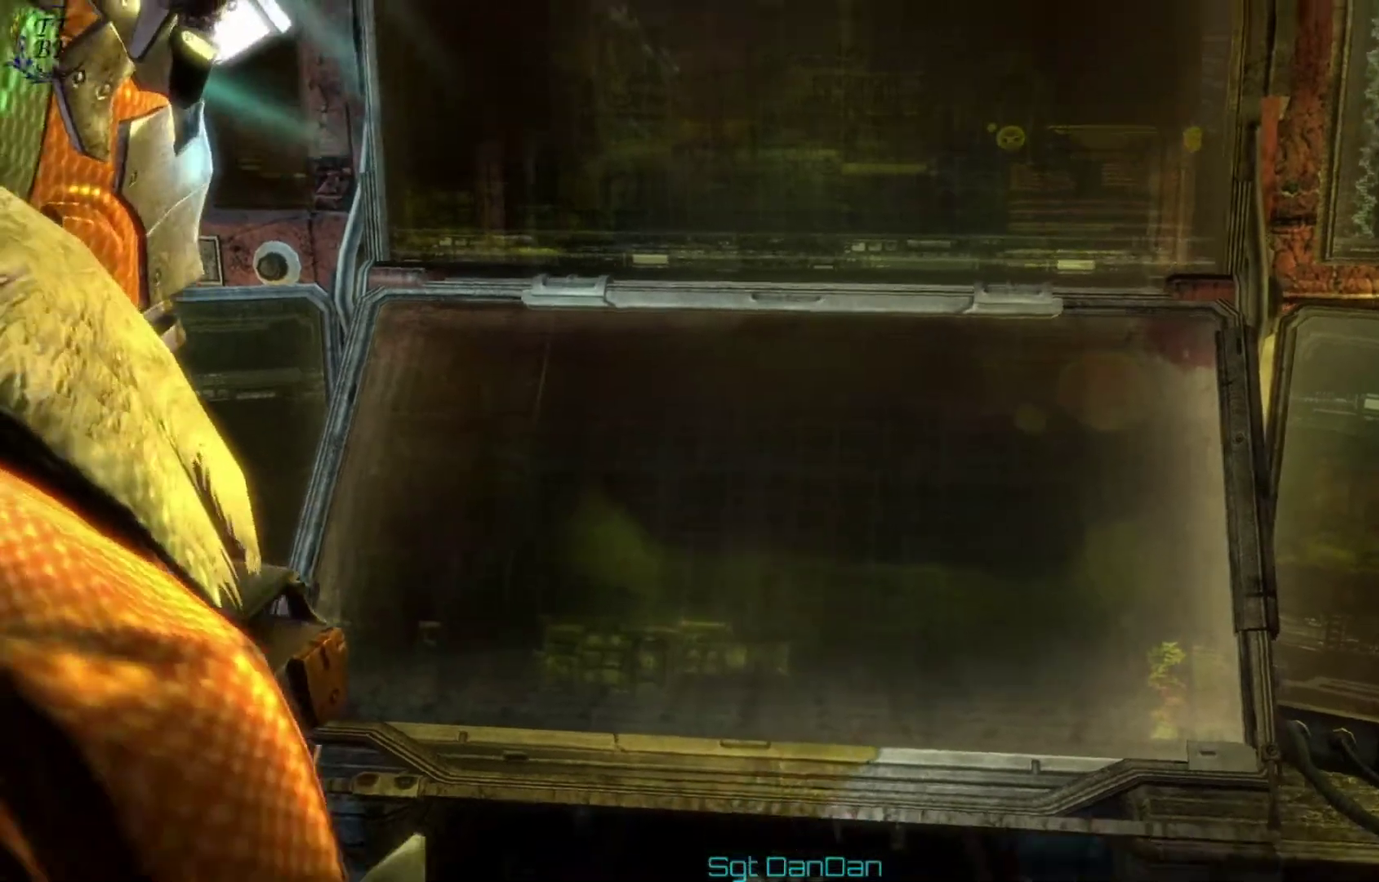
{"dt_ms": 400, "buttons": [], "left_stick": "center", "right_stick": "center", "events": [[300, "left_stick", "center"], [333, "right_stick", "center"]]}
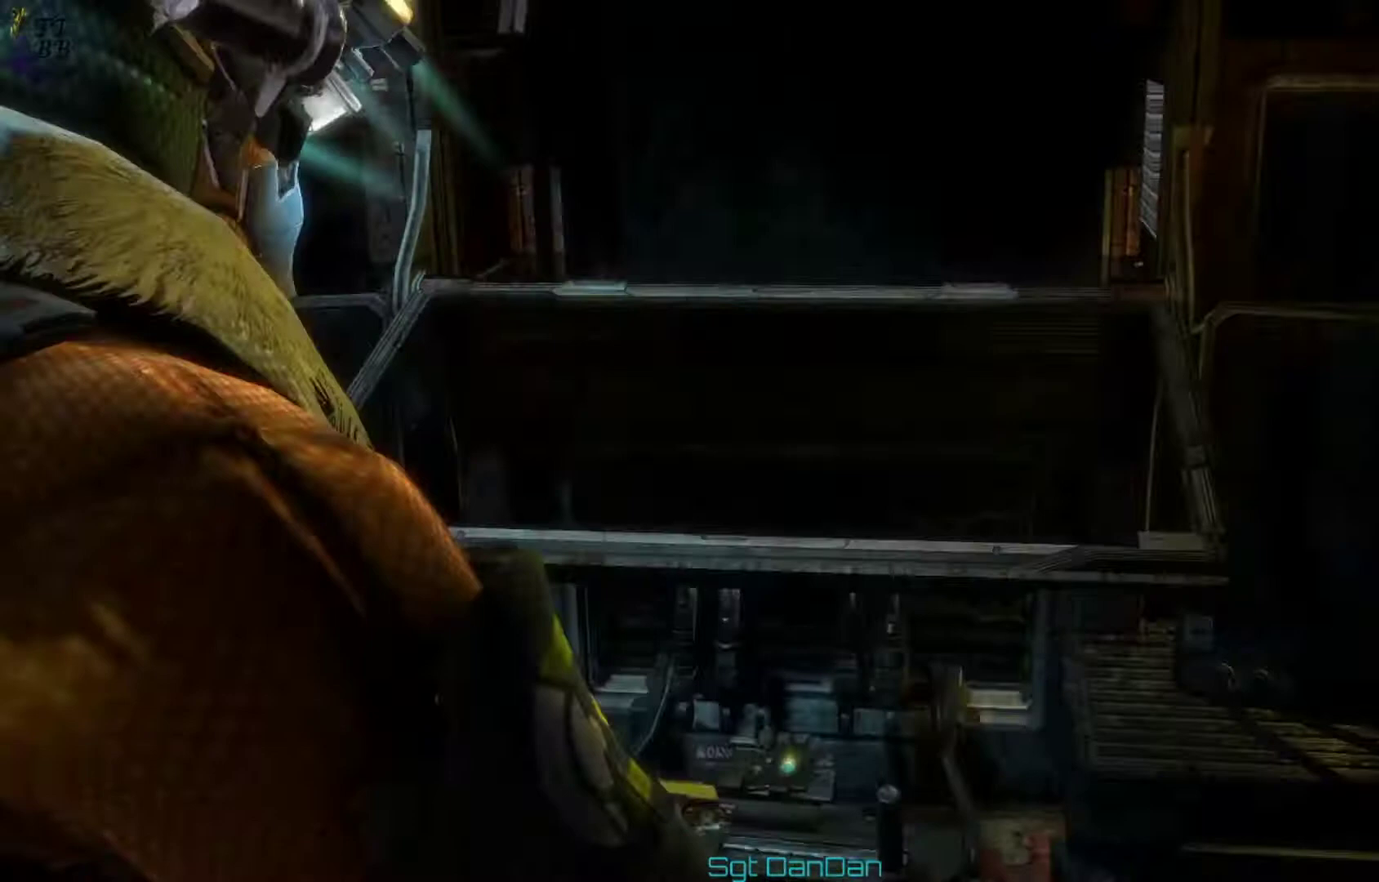
{"dt_ms": 500, "buttons": [], "left_stick": "down-left", "right_stick": "center", "events": [[233, "left_stick", "down-left"]]}
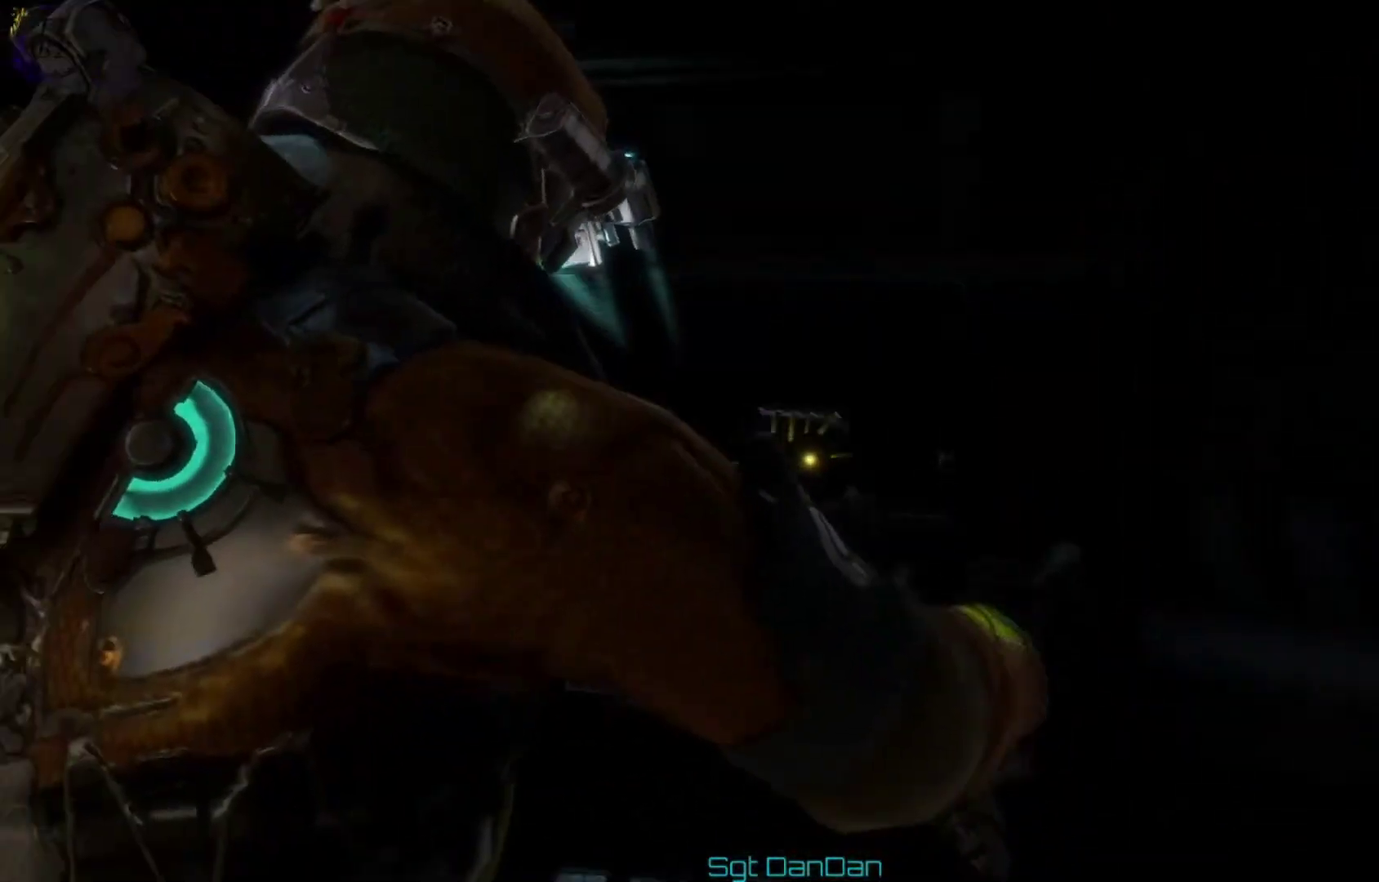
{"dt_ms": 700, "buttons": [], "left_stick": "center", "right_stick": "left"}
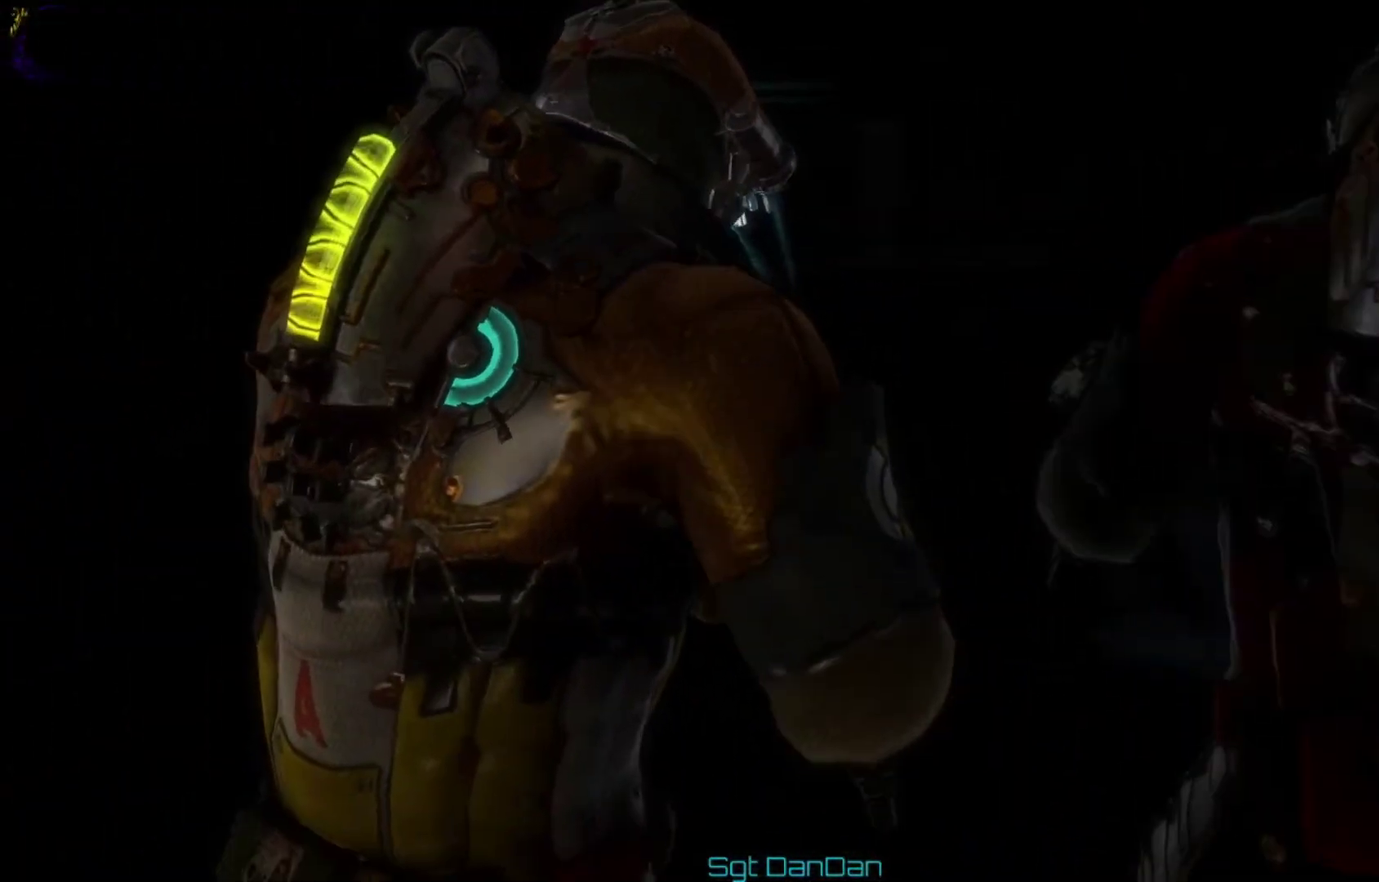
{"dt_ms": 400, "buttons": [], "left_stick": "center", "right_stick": "center"}
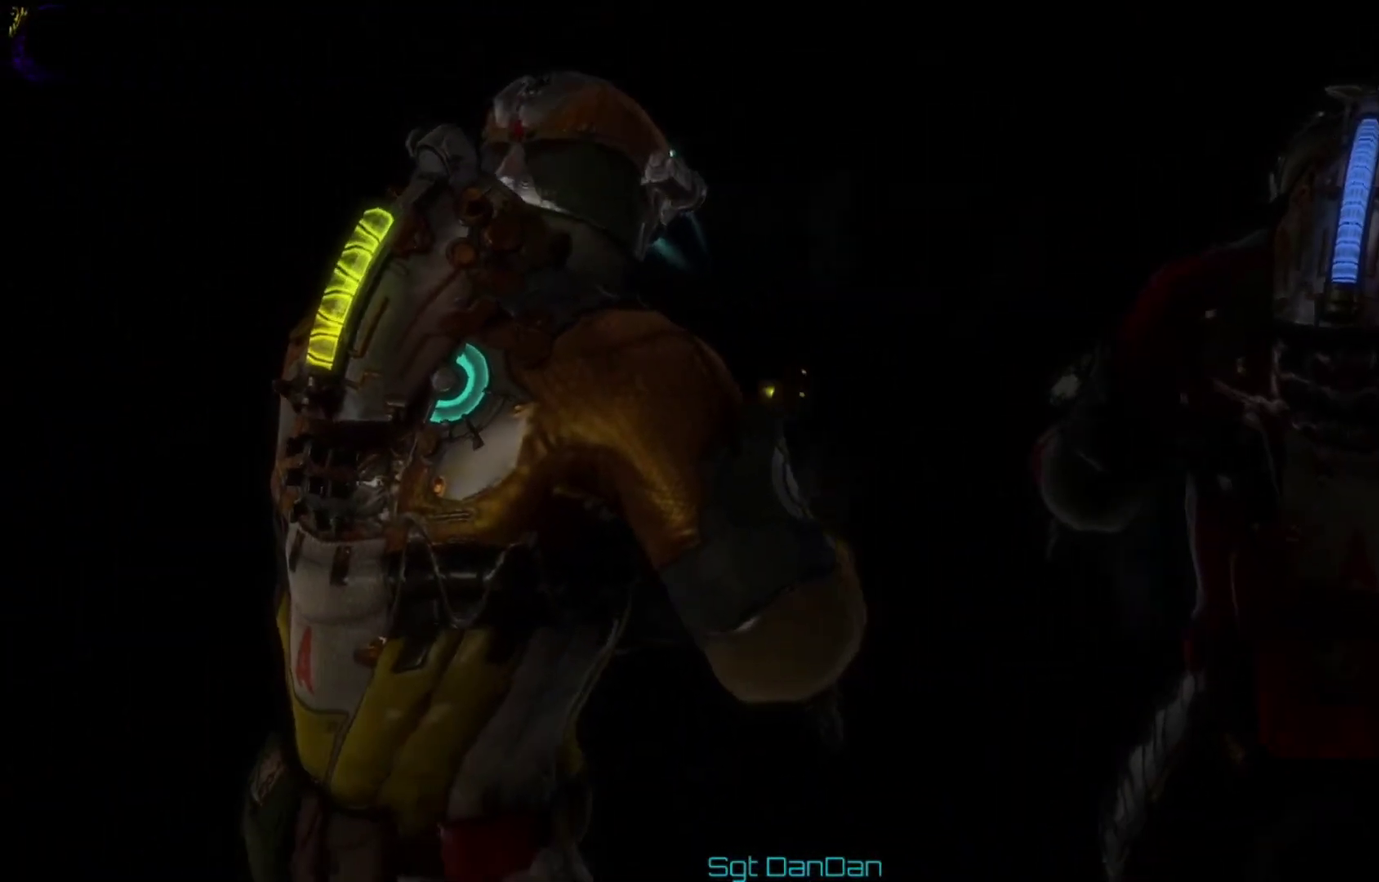
{"dt_ms": 400, "buttons": [], "left_stick": "center", "right_stick": "center", "events": []}
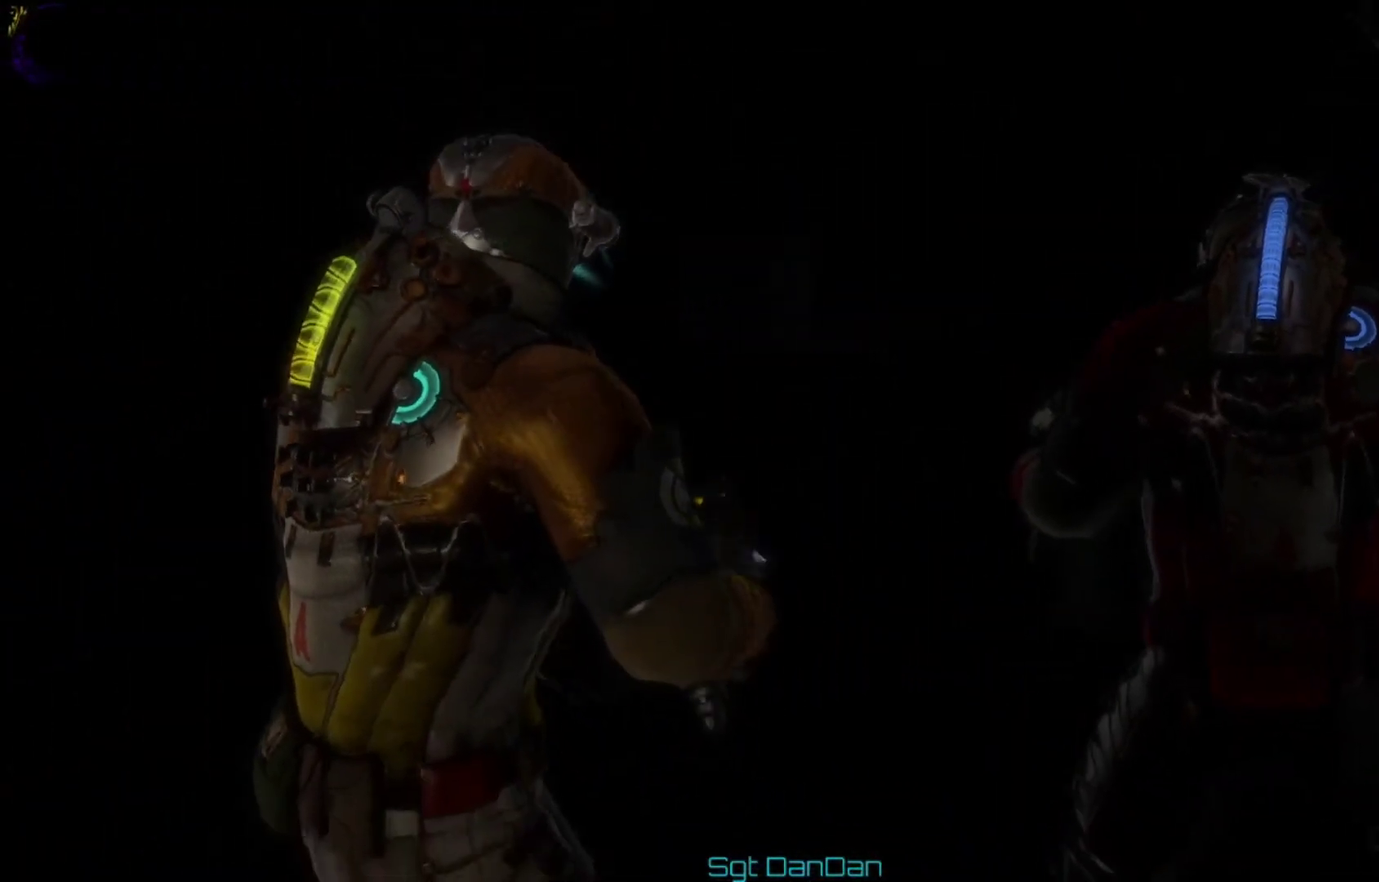
{"dt_ms": 500, "buttons": [], "left_stick": "down", "right_stick": "center", "events": [[133, "left_stick", "down"]]}
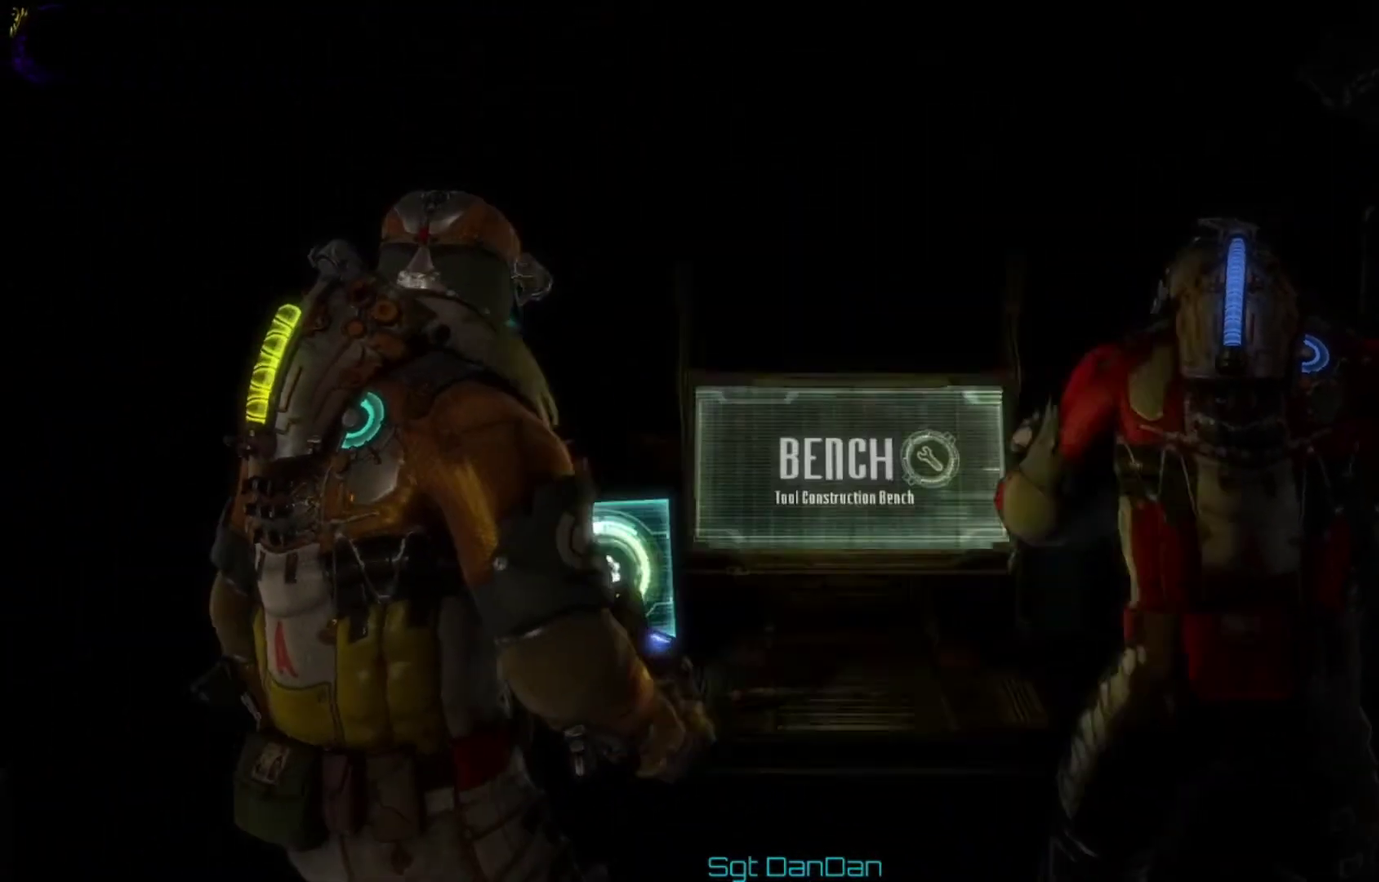
{"dt_ms": 500, "buttons": [], "left_stick": "center", "right_stick": "center", "events": [[400, "B", "down"], [500, "B", "up"], [500, "left_stick", "center"]]}
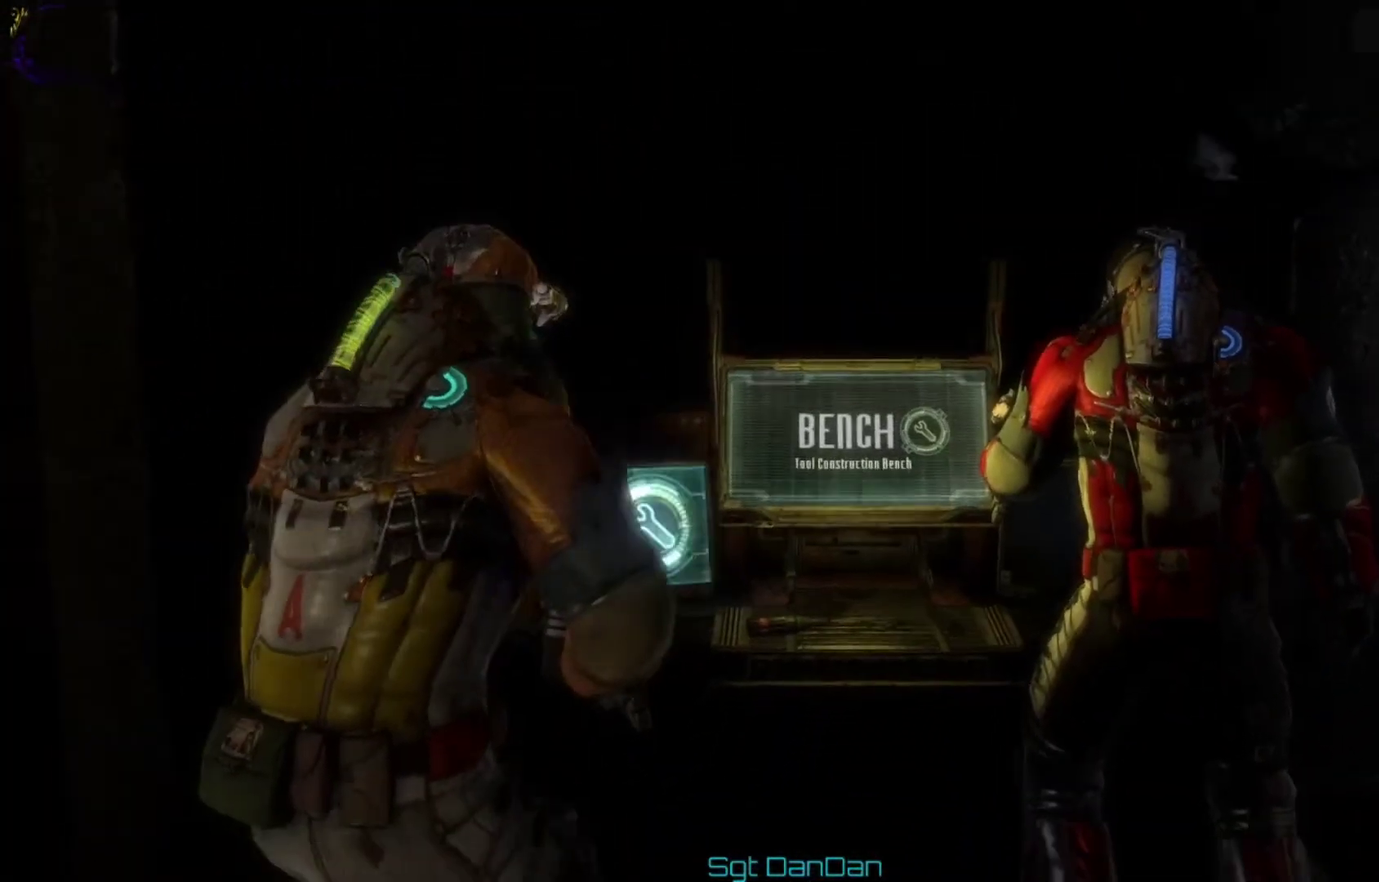
{"dt_ms": 500, "buttons": [], "left_stick": "center", "right_stick": "center", "events": []}
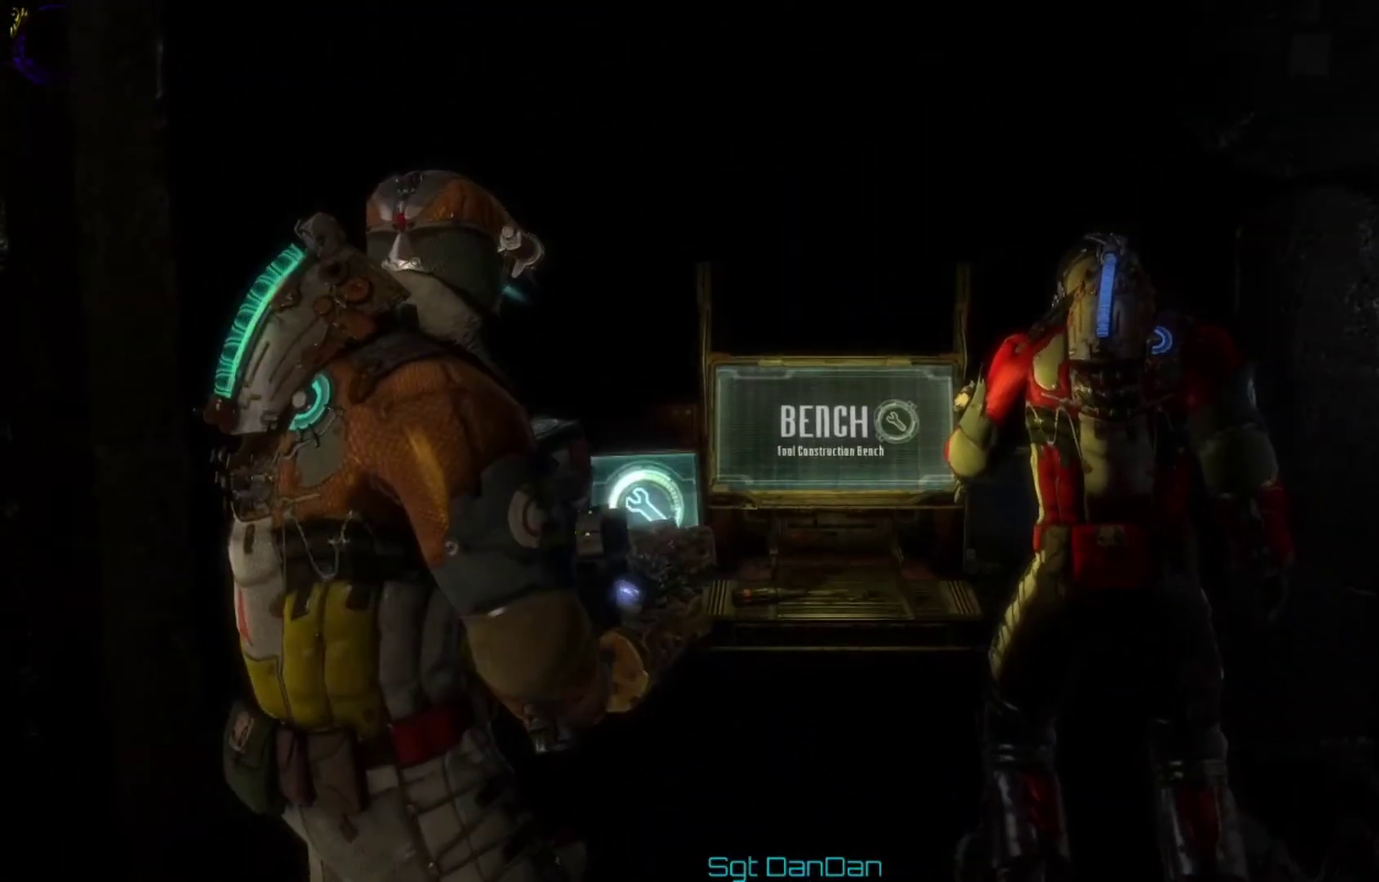
{"dt_ms": 500, "buttons": [], "left_stick": "center", "right_stick": "right", "events": [[167, "left_stick", "down-left"], [200, "right_stick", "left"], [467, "left_stick", "center"], [500, "right_stick", "right"]]}
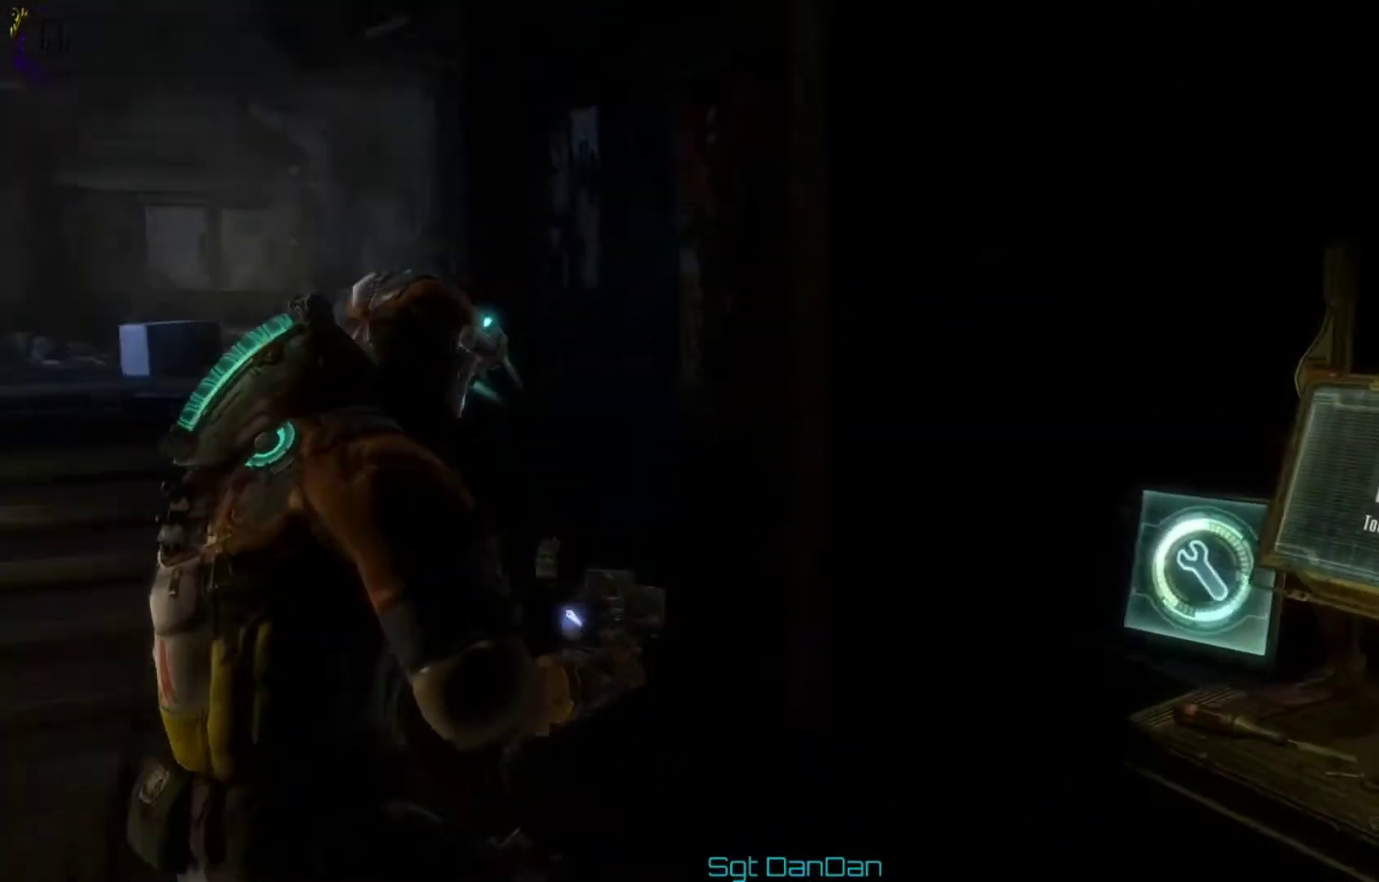
{"dt_ms": 400, "buttons": ["A"], "left_stick": "up", "right_stick": "center", "events": [[100, "left_stick", "up-right"], [267, "left_stick", "up"], [267, "right_stick", "center"], [367, "A", "down"]]}
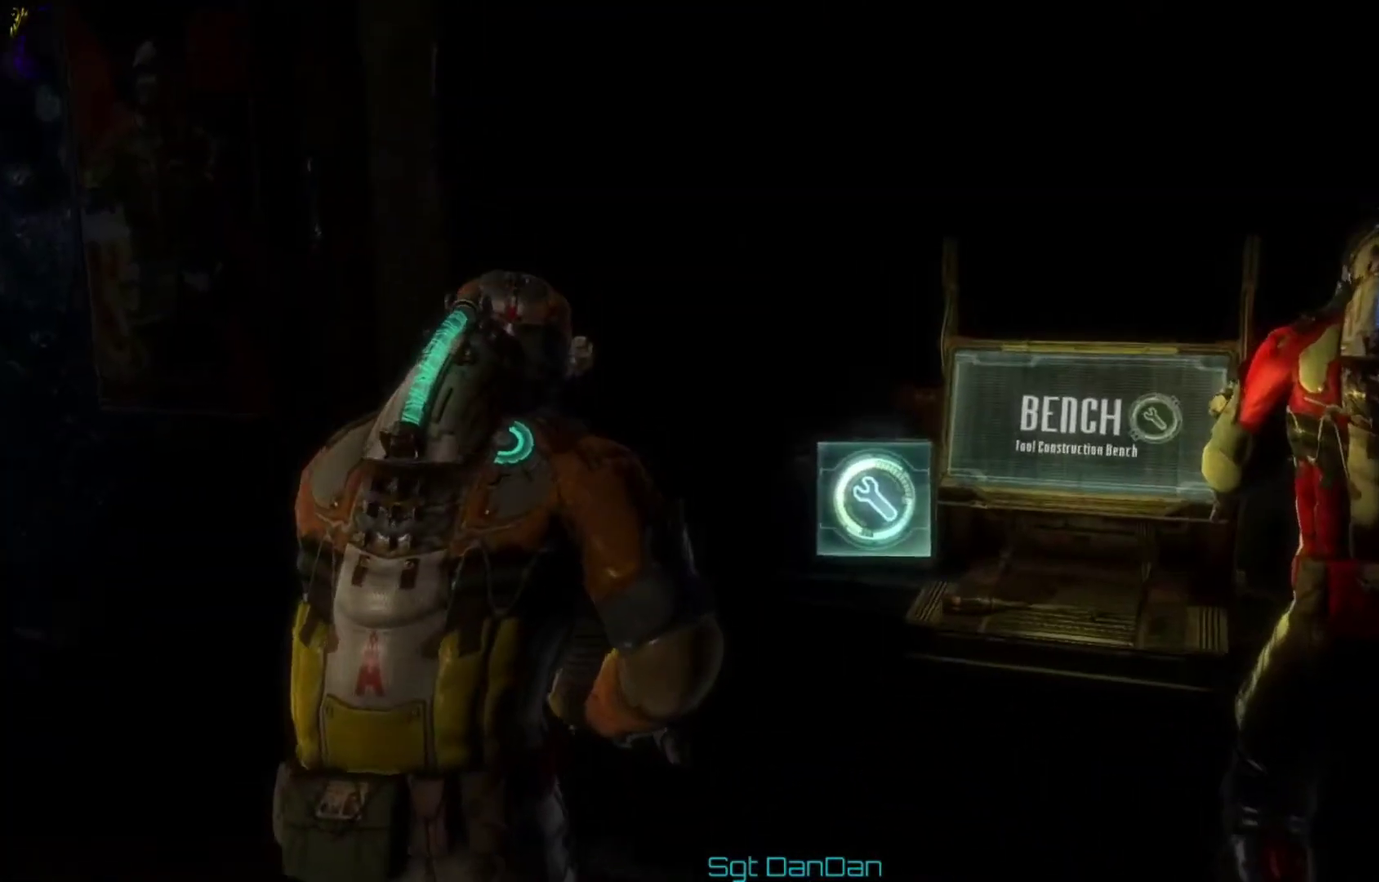
{"dt_ms": 600, "buttons": [], "left_stick": "right", "right_stick": "center", "events": [[67, "left_stick", "center"], [100, "A", "up"], [333, "A", "down"], [467, "A", "up"], [533, "left_stick", "right"]]}